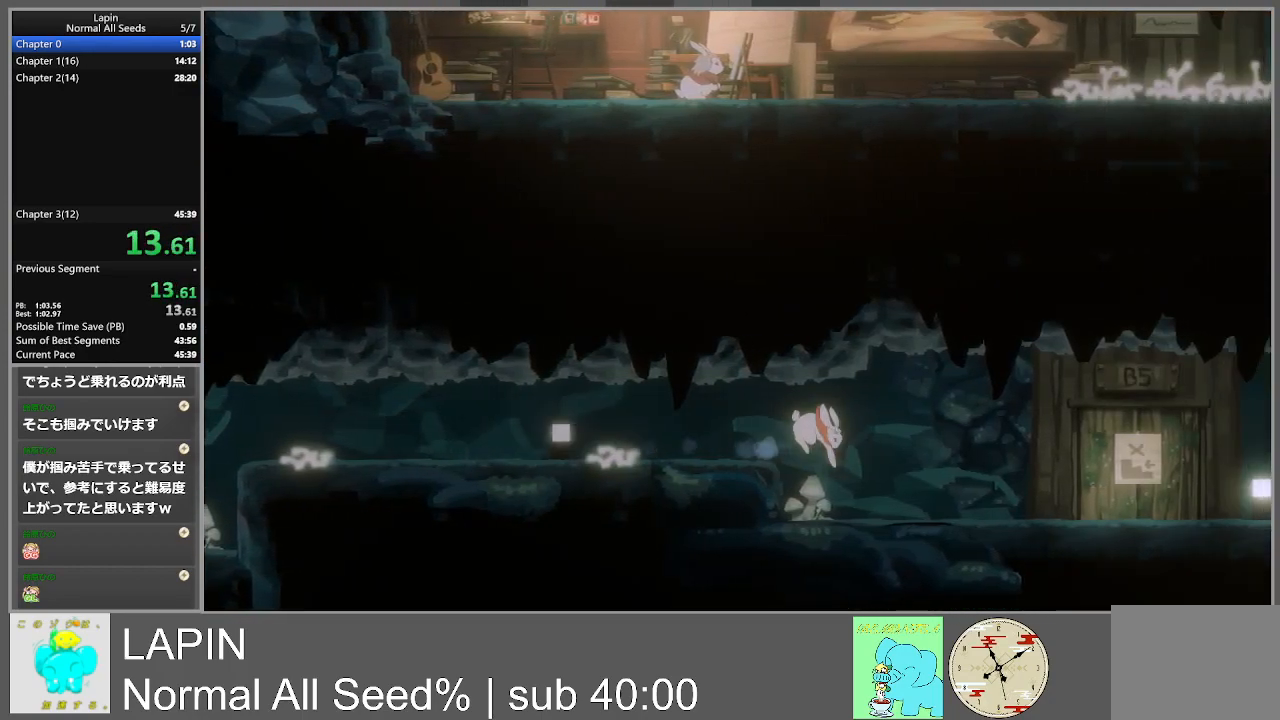
Gameplay with a controller (PlayStation layout); each line is a JSON object with the inputs held at the frame after it. "events" lists button and stick changes between this image and that frame as [ms after this image, input, new state], when the widget could be followed in between. Not read: L3 R3 left_stick right_stick.
{"buttons": ["DPAD_RIGHT"], "events": []}
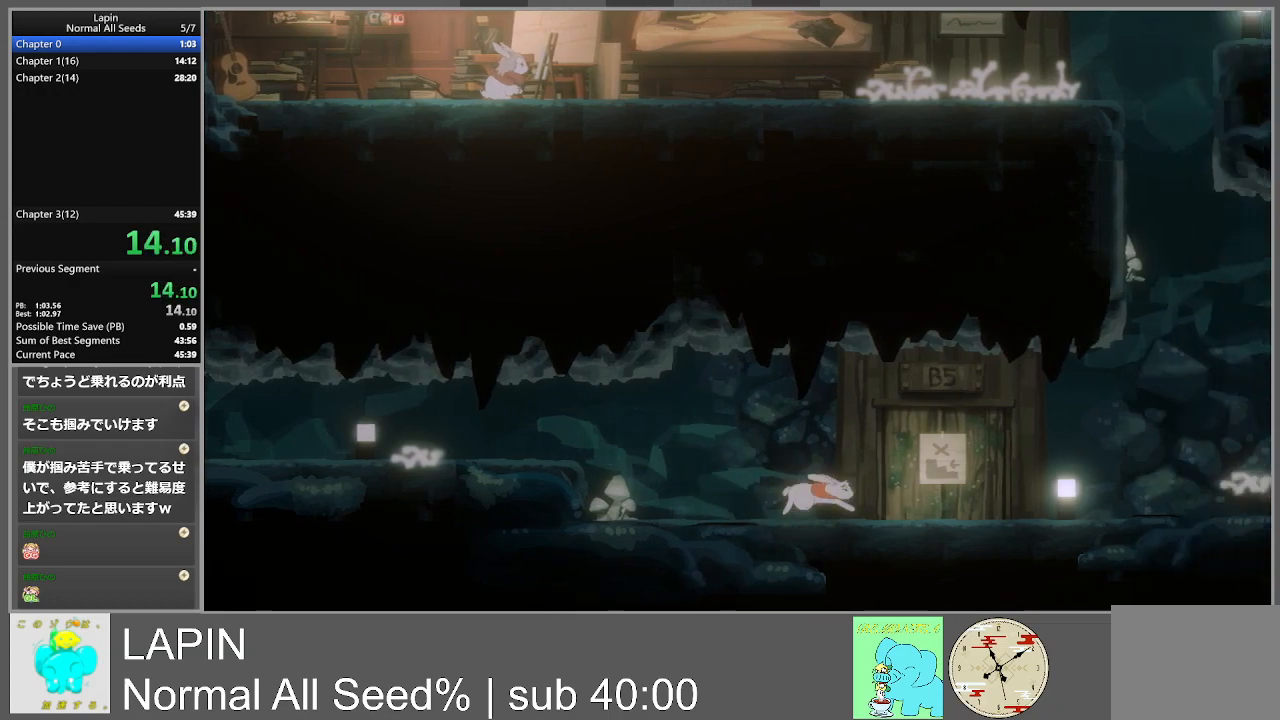
{"buttons": ["DPAD_RIGHT"], "events": []}
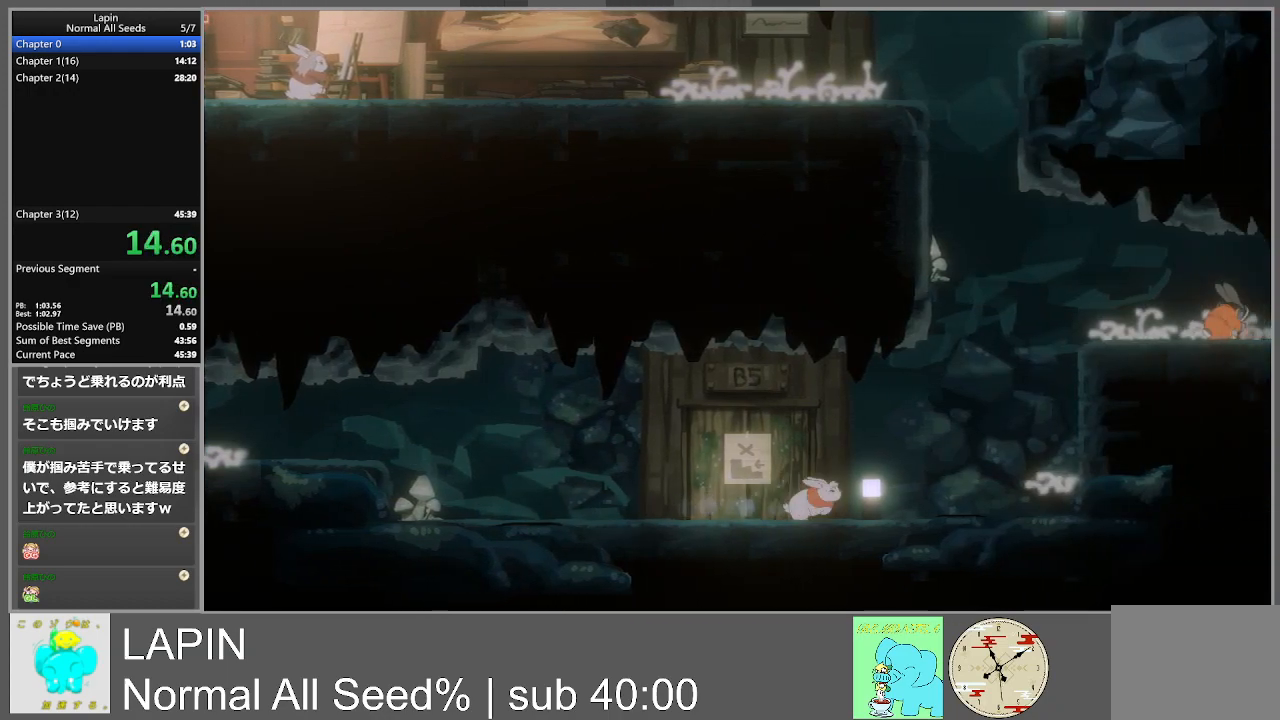
{"buttons": ["CROSS", "DPAD_RIGHT"], "events": [[350, "CROSS", "down"]]}
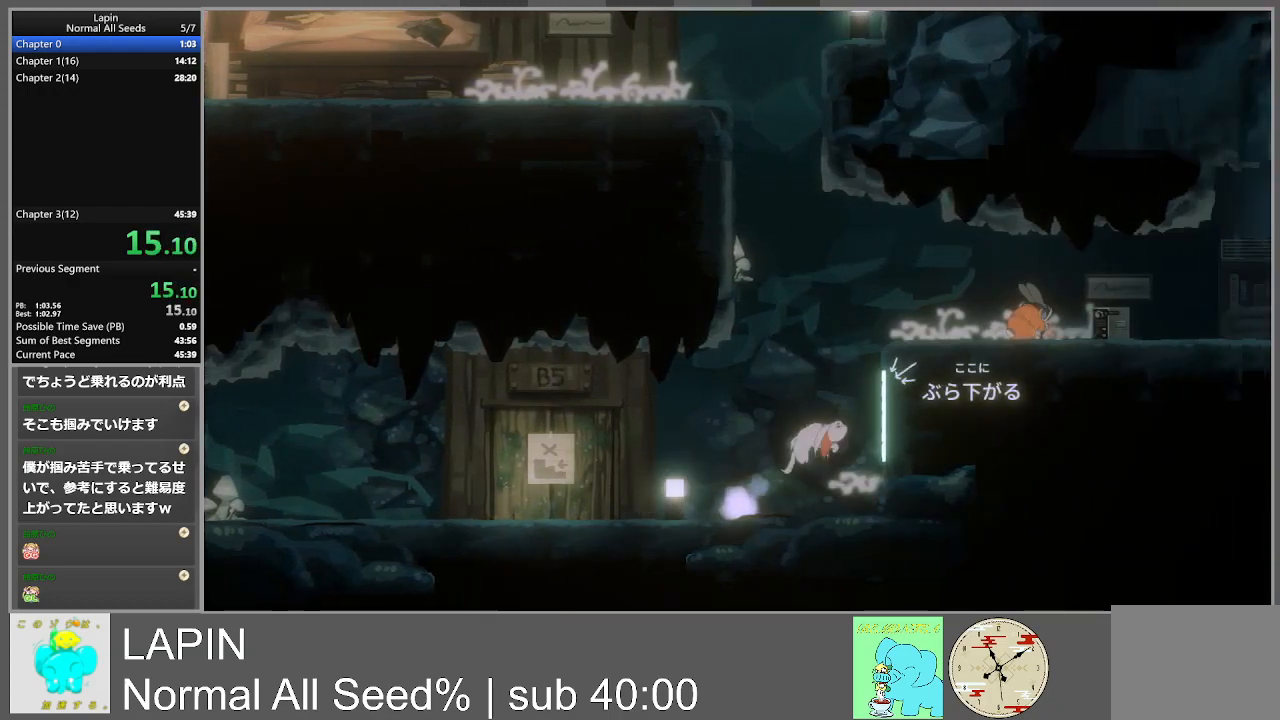
{"buttons": ["CROSS", "DPAD_LEFT"], "events": [[83, "CROSS", "up"], [267, "CROSS", "down"], [267, "DPAD_RIGHT", "up"], [300, "DPAD_LEFT", "down"]]}
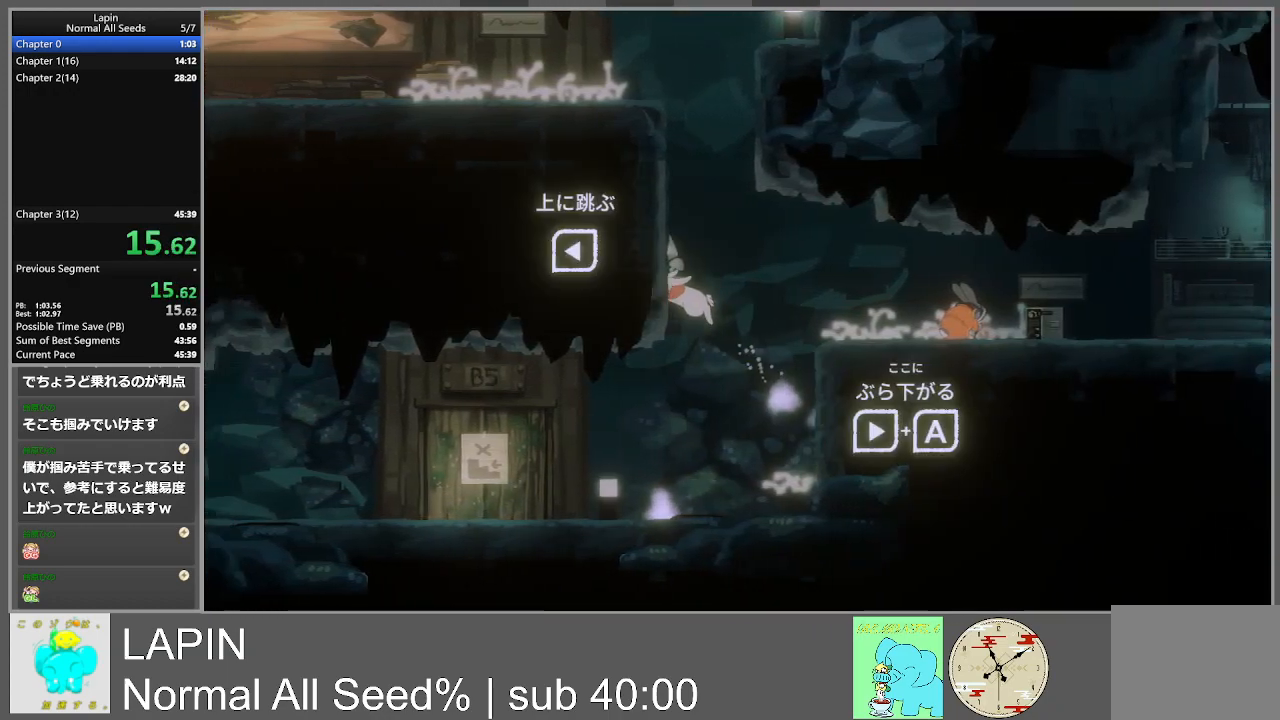
{"buttons": ["DPAD_LEFT"], "events": [[17, "CROSS", "up"], [217, "CROSS", "down"], [433, "CROSS", "up"]]}
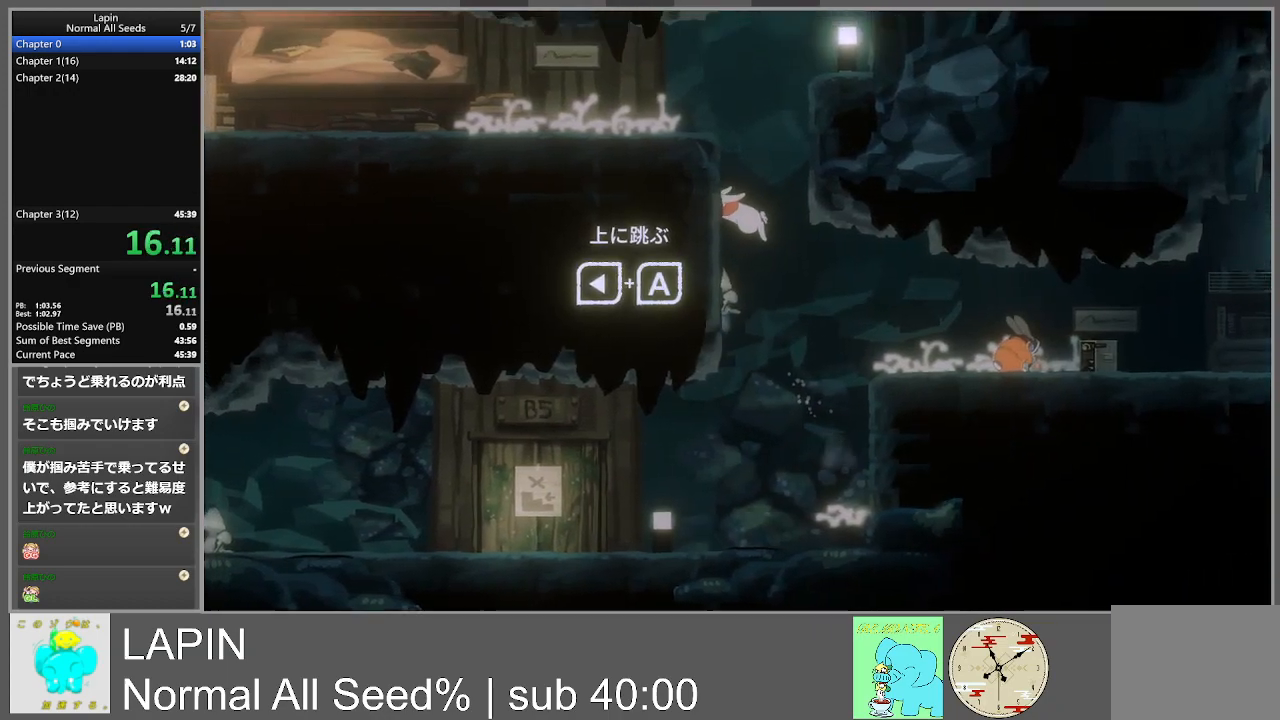
{"buttons": ["DPAD_RIGHT"], "events": [[117, "CROSS", "down"], [133, "DPAD_DOWN", "down"], [183, "DPAD_DOWN", "up"], [183, "DPAD_LEFT", "up"], [183, "DPAD_RIGHT", "down"], [317, "CROSS", "up"]]}
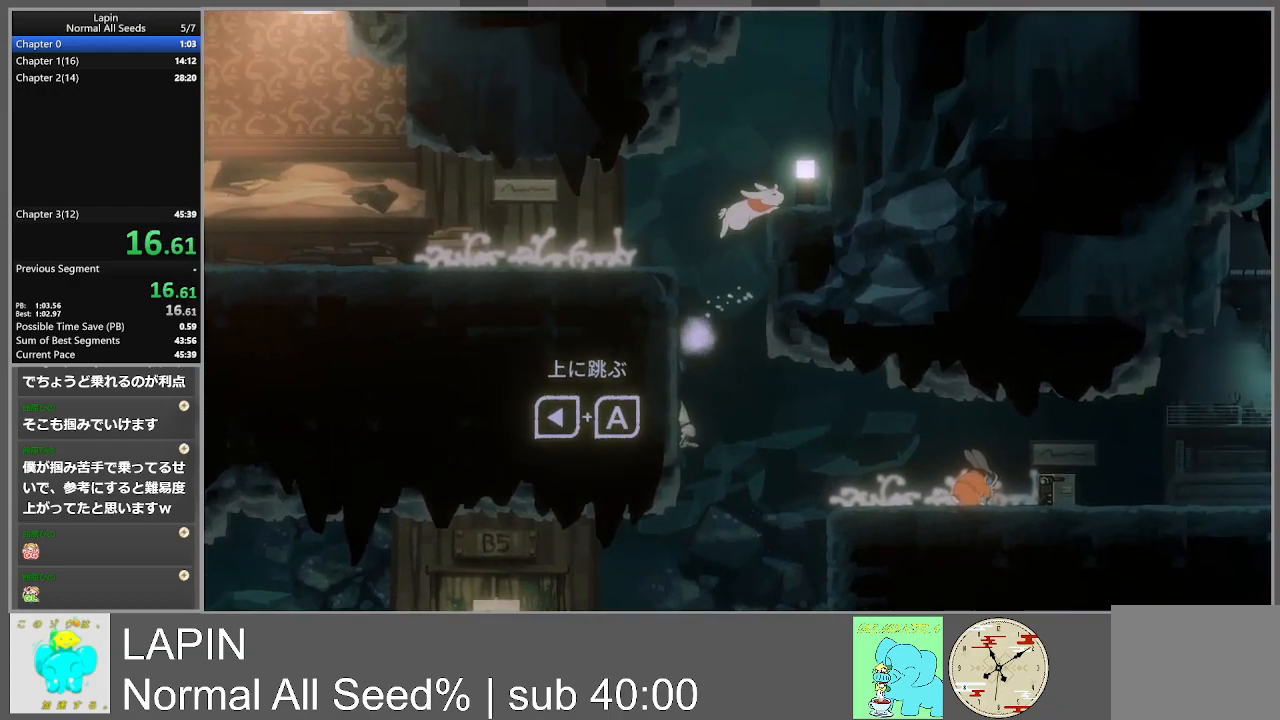
{"buttons": ["CROSS", "DPAD_RIGHT"], "events": [[17, "CROSS", "down"], [217, "CROSS", "up"], [450, "CROSS", "down"]]}
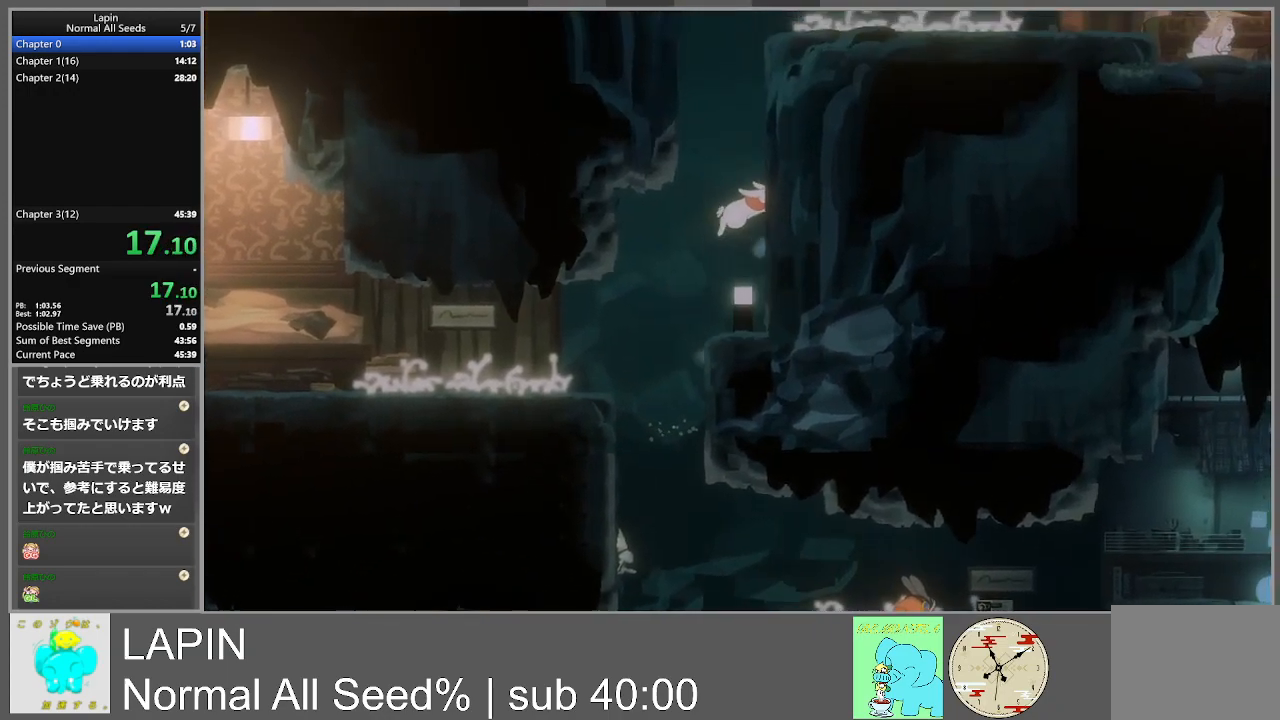
{"buttons": ["CROSS", "DPAD_LEFT"], "events": [[167, "CROSS", "up"], [383, "CROSS", "down"], [433, "DPAD_RIGHT", "up"], [450, "DPAD_DOWN", "down"], [450, "DPAD_LEFT", "down"], [483, "DPAD_DOWN", "up"]]}
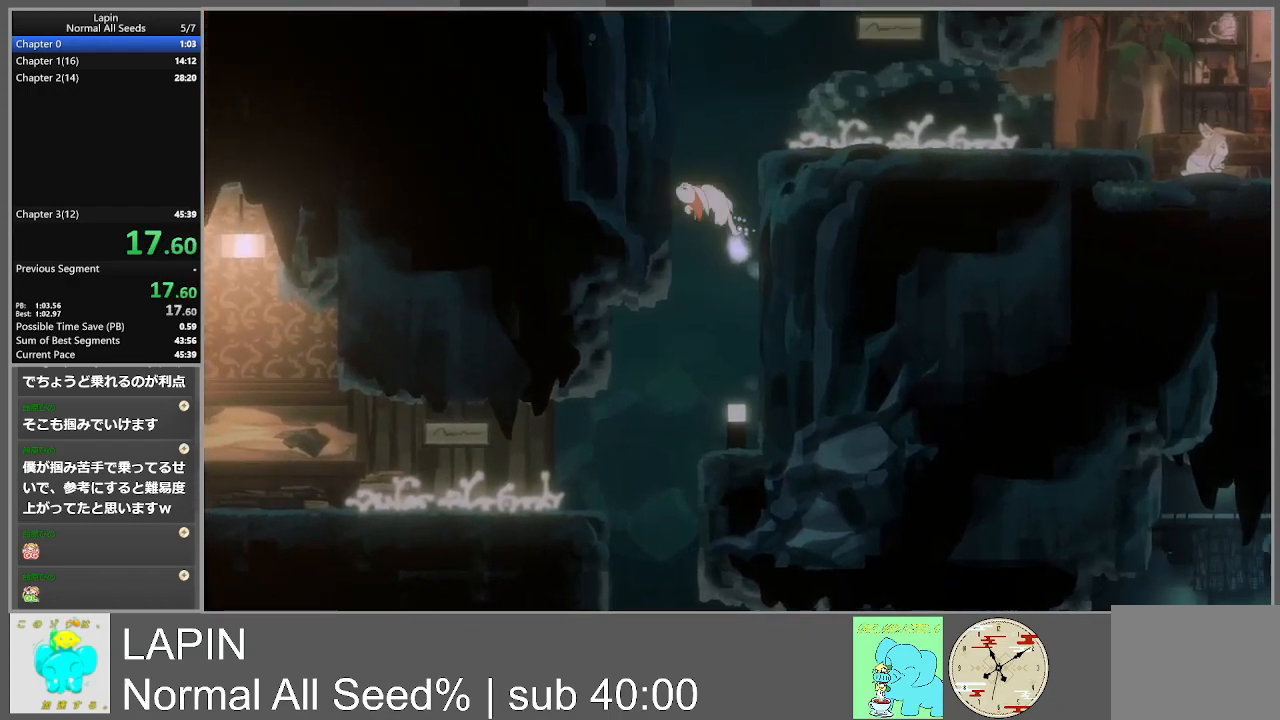
{"buttons": ["DPAD_DOWN", "DPAD_LEFT"], "events": [[100, "CROSS", "up"], [250, "DPAD_DOWN", "down"], [283, "CROSS", "down"], [283, "DPAD_DOWN", "up"], [333, "DPAD_DOWN", "down"], [483, "CROSS", "up"]]}
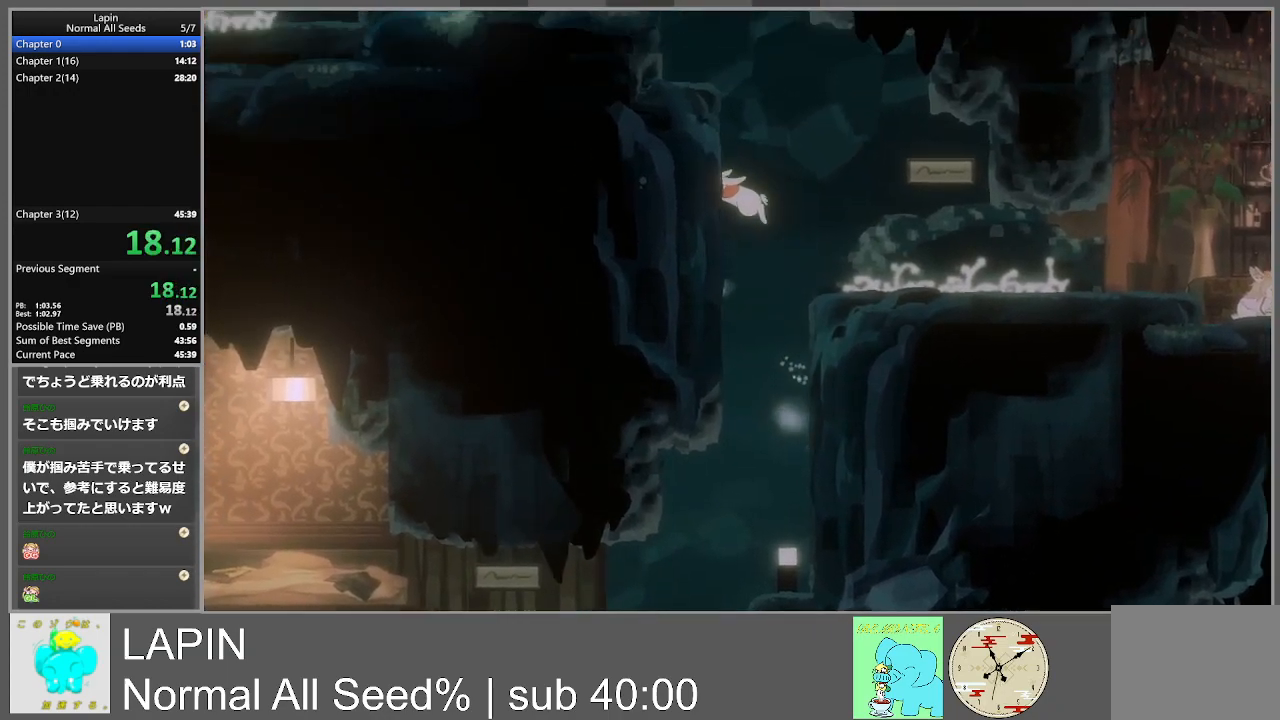
{"buttons": ["DPAD_DOWN", "DPAD_LEFT"], "events": [[150, "CROSS", "down"], [350, "CROSS", "up"]]}
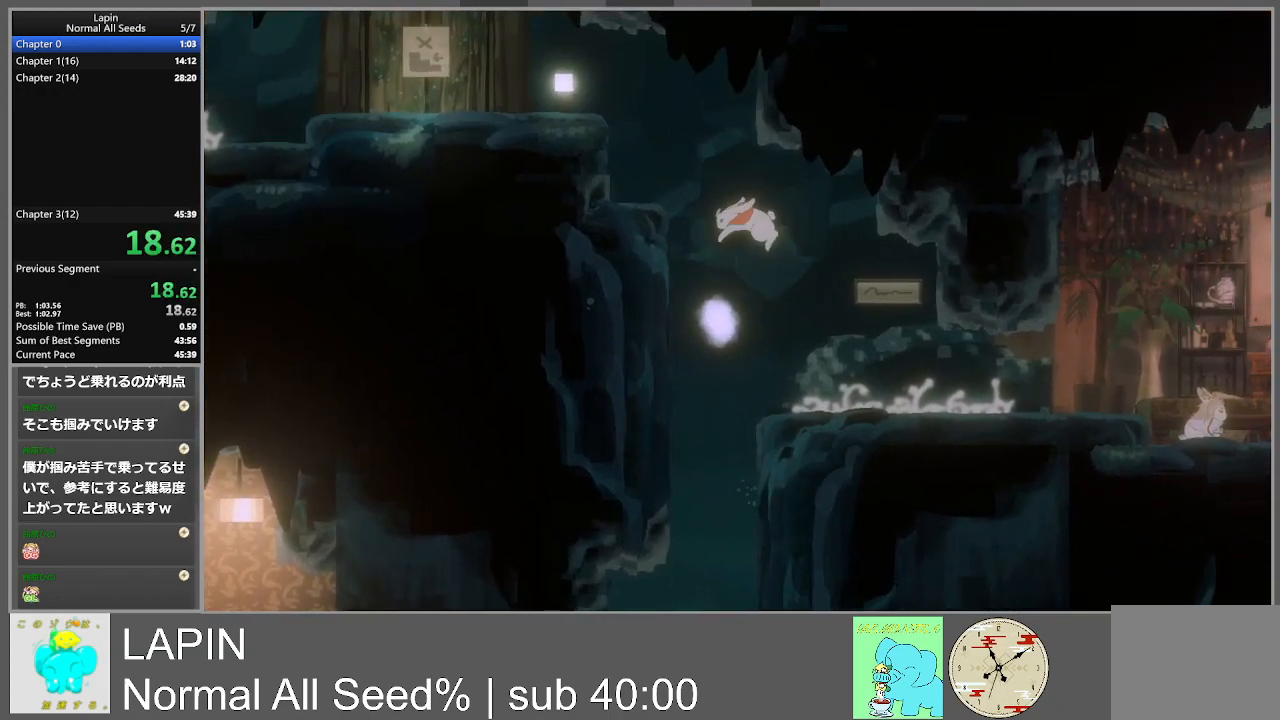
{"buttons": ["CROSS", "DPAD_LEFT"], "events": [[150, "DPAD_DOWN", "up"], [267, "CROSS", "down"]]}
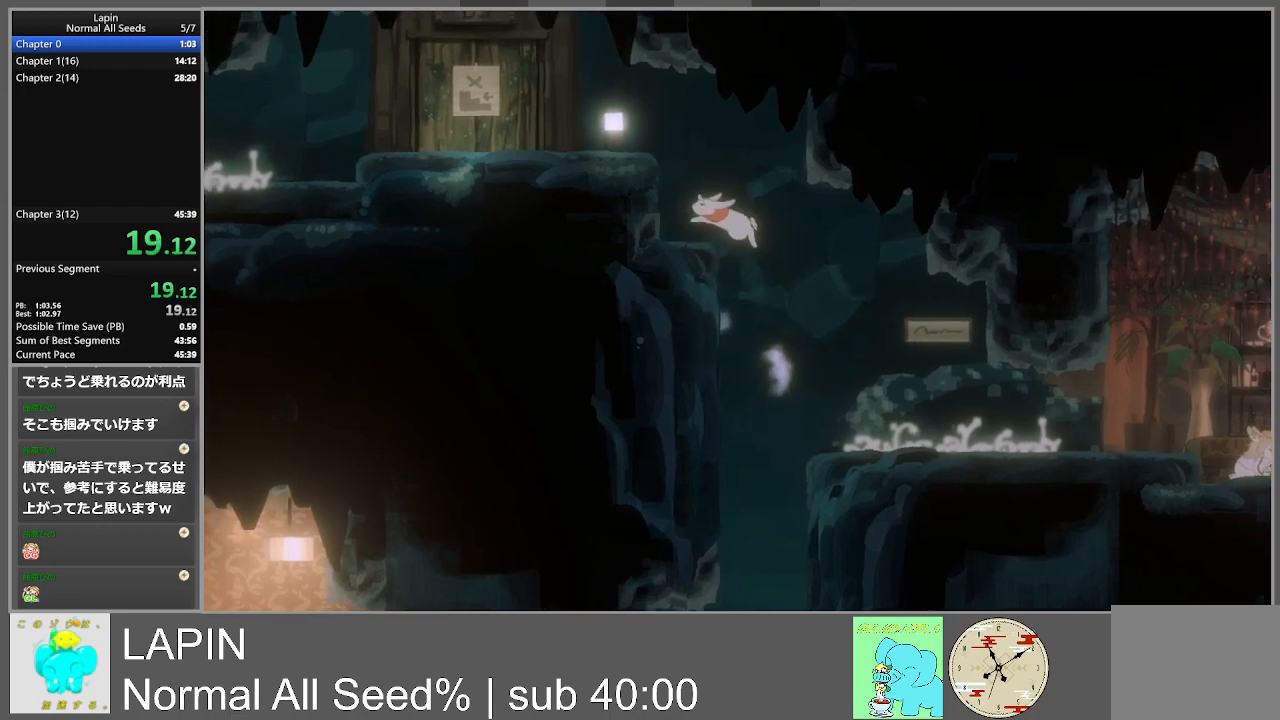
{"buttons": ["DPAD_LEFT"], "events": [[33, "CROSS", "up"], [217, "CROSS", "down"], [450, "CROSS", "up"]]}
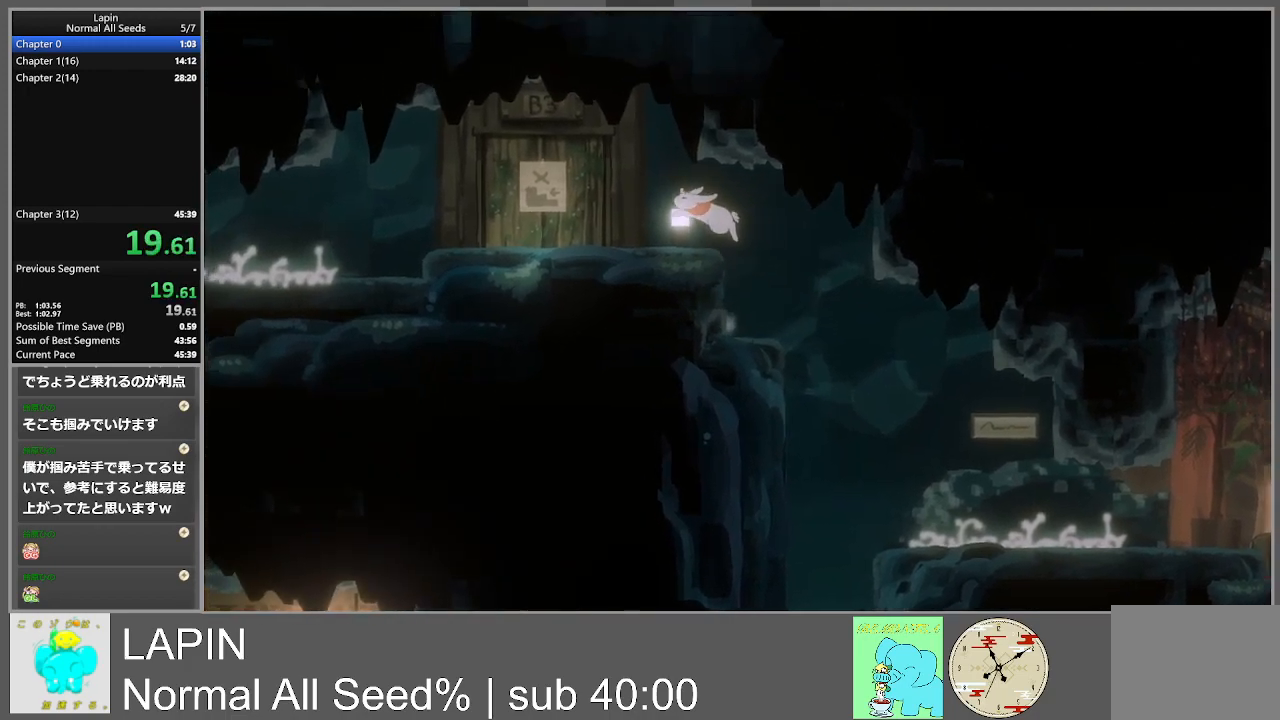
{"buttons": ["DPAD_LEFT"], "events": []}
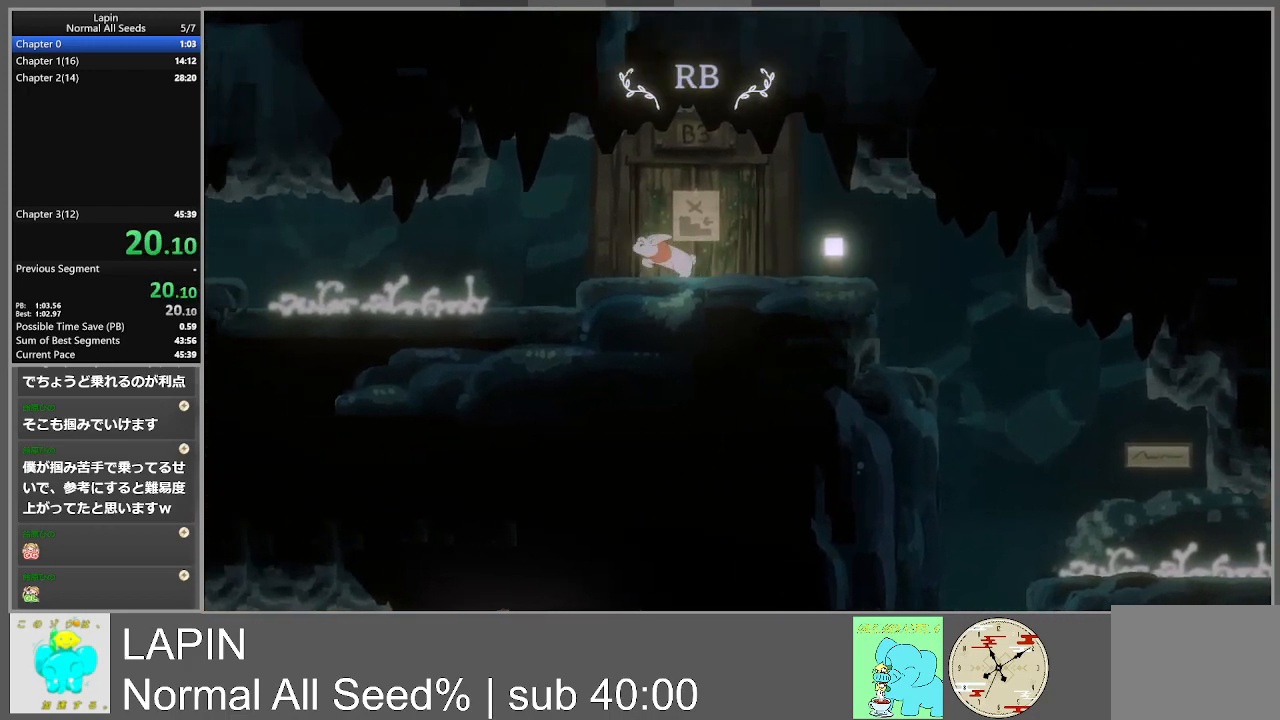
{"buttons": ["DPAD_LEFT"], "events": []}
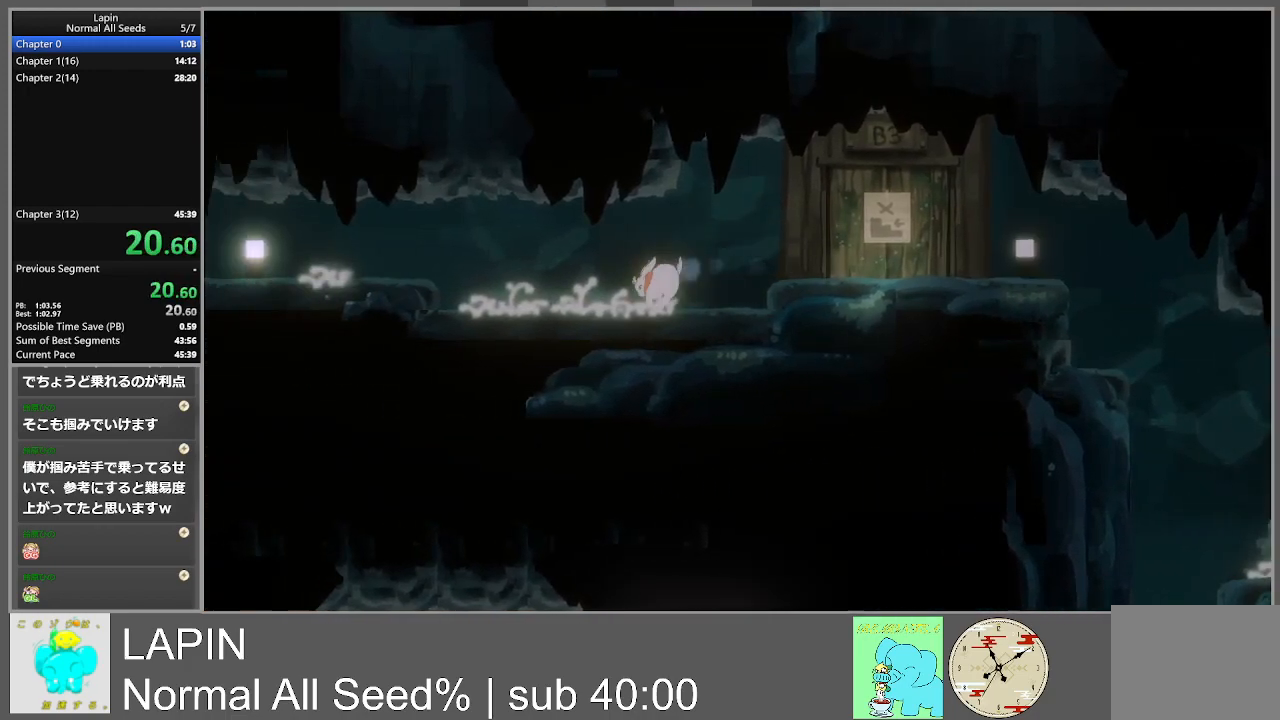
{"buttons": ["DPAD_LEFT"], "events": [[333, "CROSS", "down"], [433, "CROSS", "up"]]}
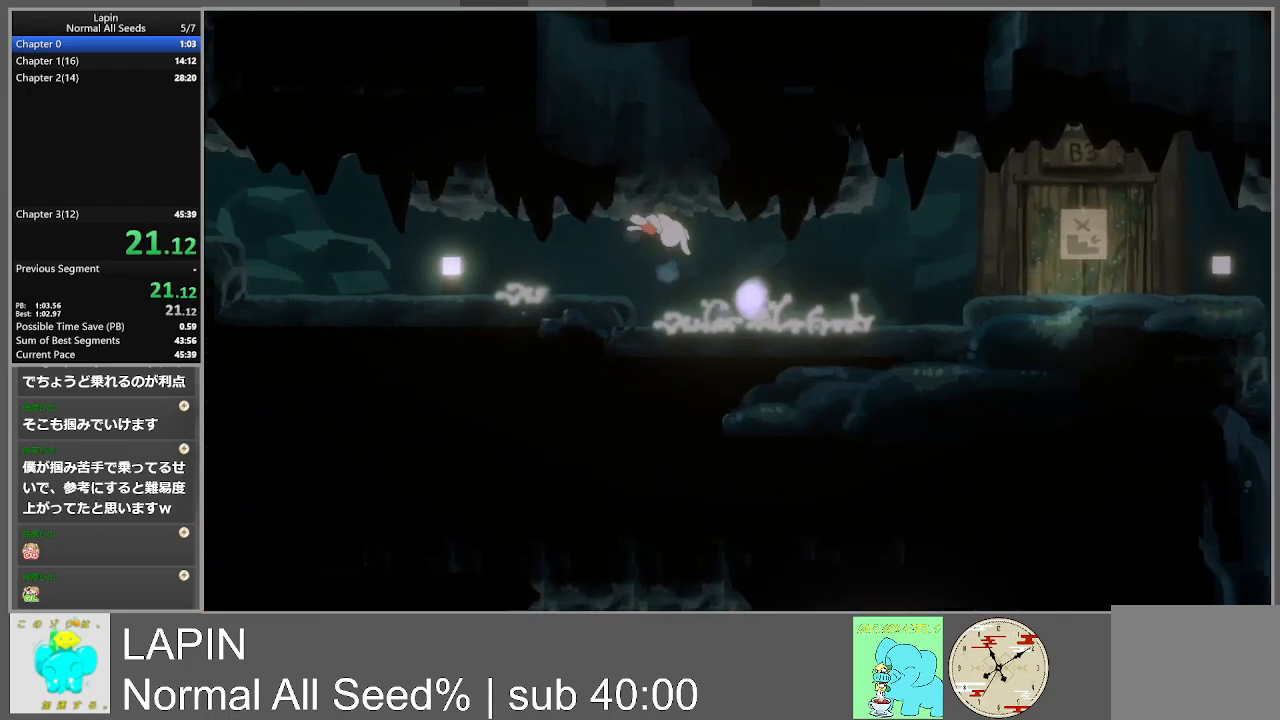
{"buttons": ["DPAD_LEFT"], "events": []}
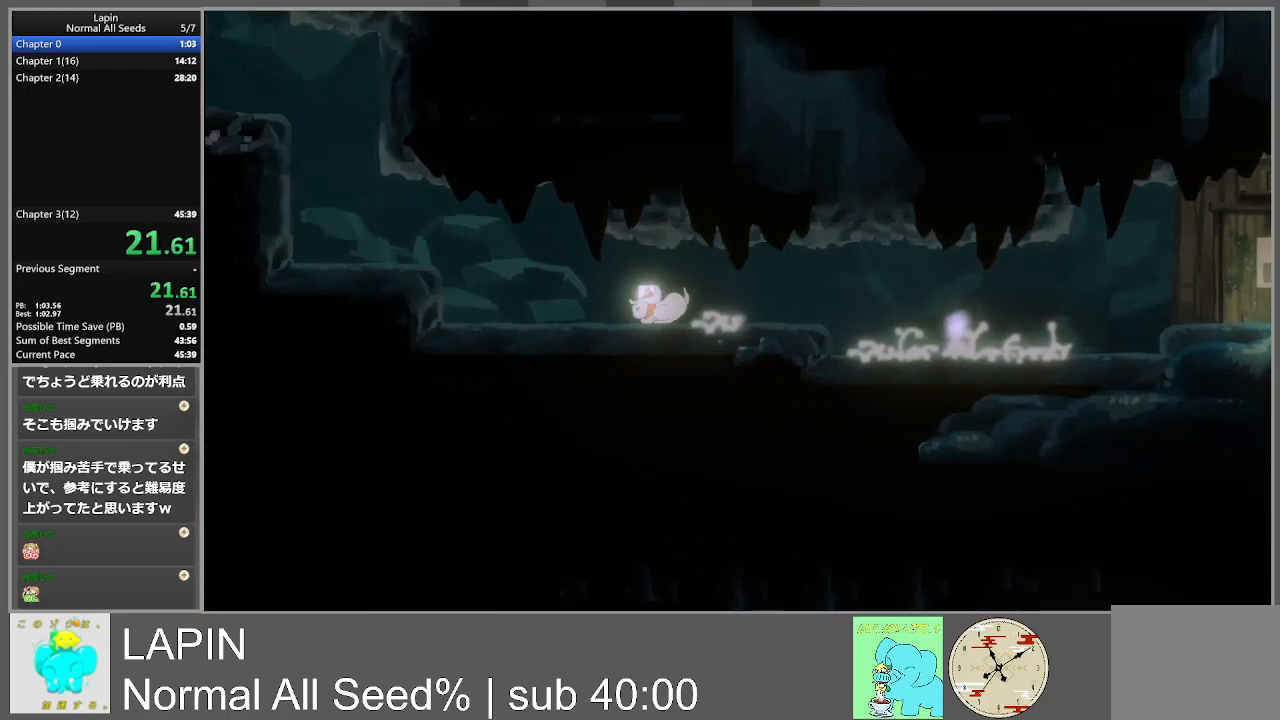
{"buttons": ["DPAD_LEFT"], "events": [[133, "CROSS", "down"], [267, "CROSS", "up"]]}
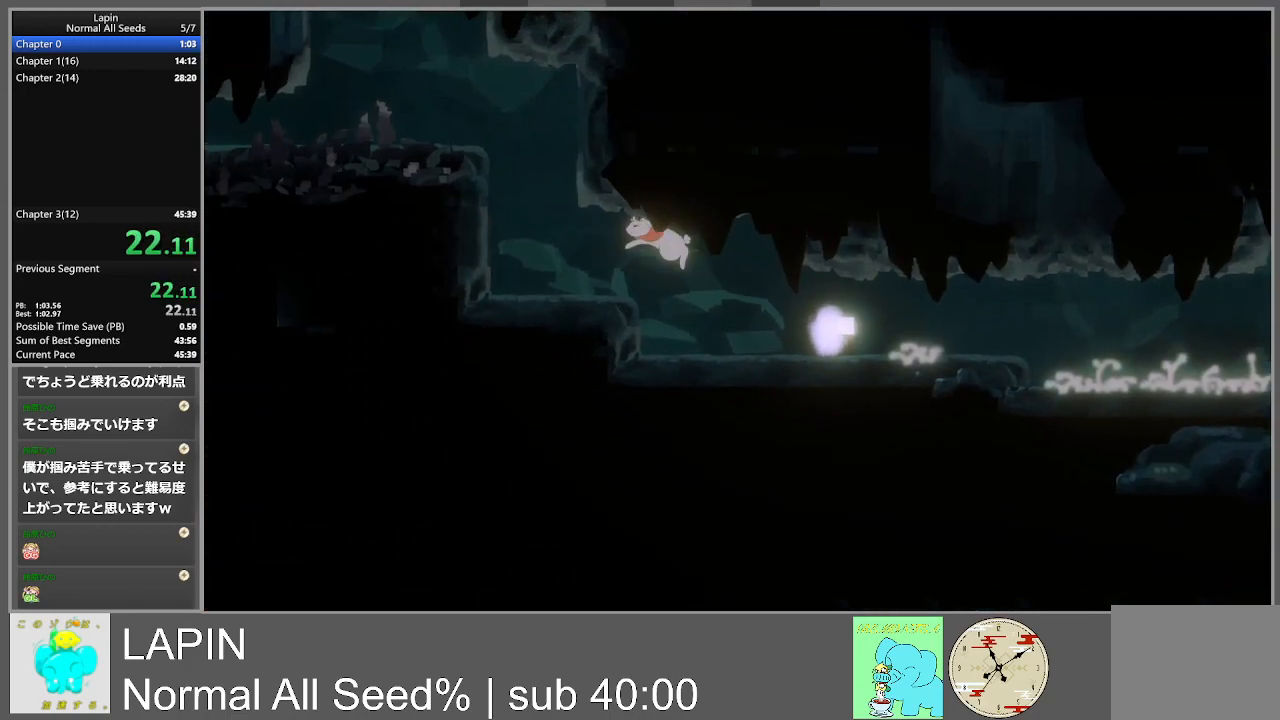
{"buttons": ["DPAD_LEFT"], "events": [[267, "CROSS", "down"], [450, "CROSS", "up"]]}
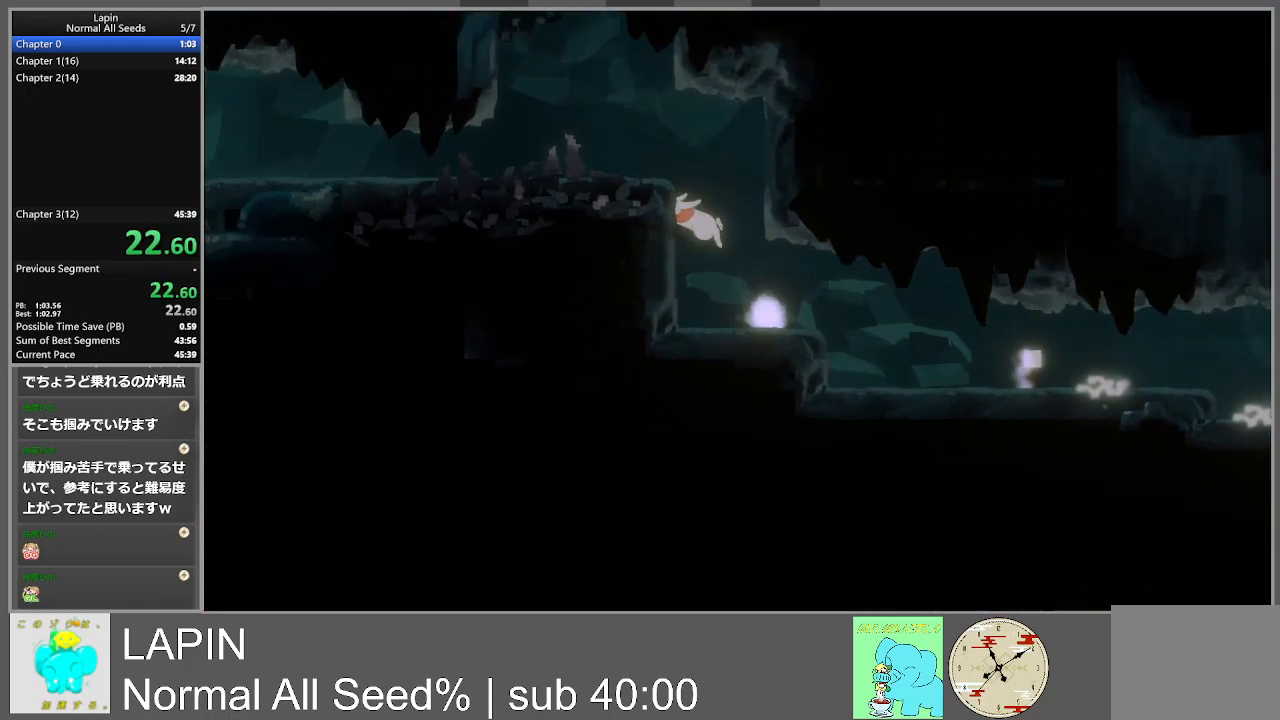
{"buttons": [], "events": [[117, "CROSS", "down"], [283, "CROSS", "up"], [400, "DPAD_LEFT", "up"]]}
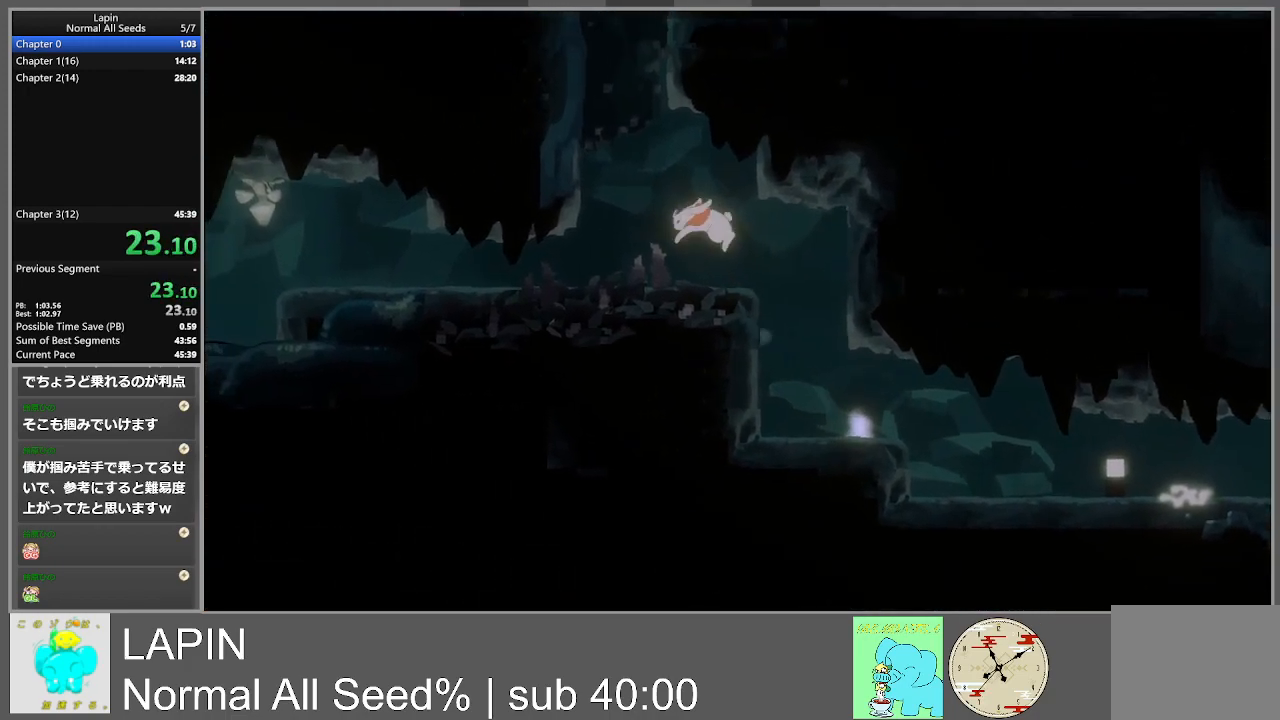
{"buttons": ["DPAD_LEFT"], "events": [[217, "DPAD_LEFT", "down"], [267, "CROSS", "down"], [483, "CROSS", "up"]]}
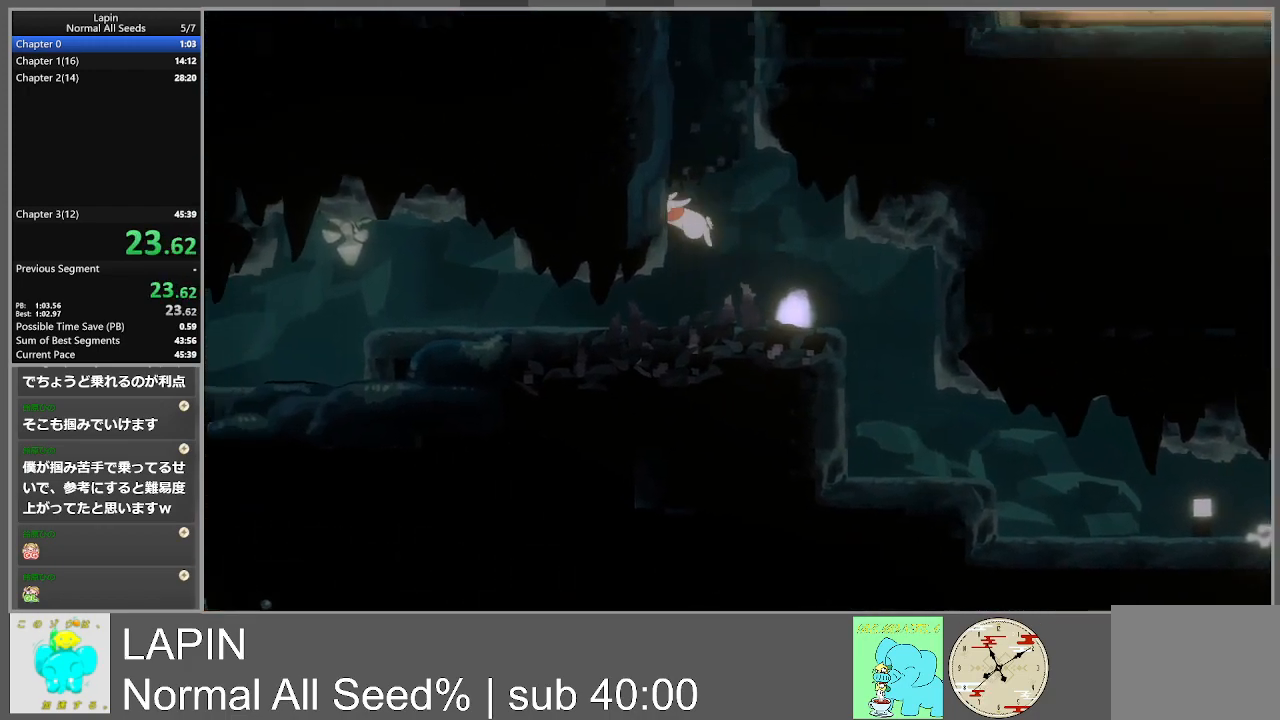
{"buttons": ["DPAD_LEFT"], "events": [[183, "CROSS", "down"], [367, "CROSS", "up"]]}
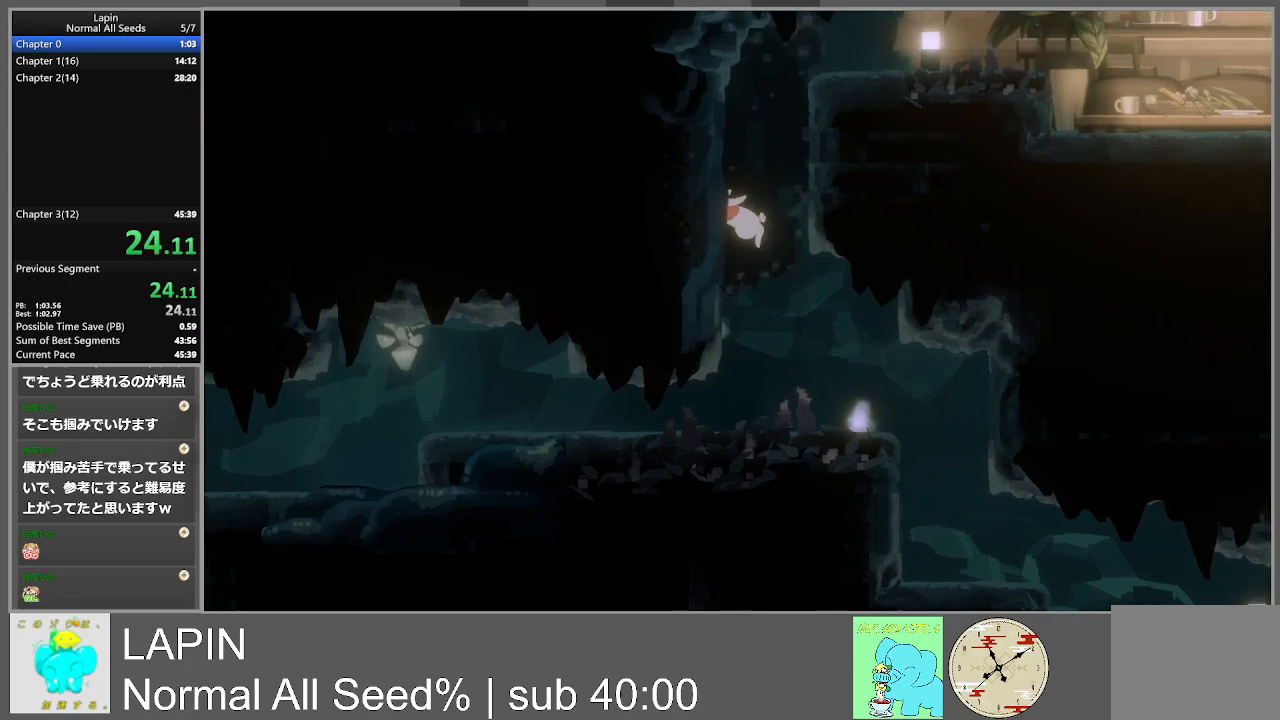
{"buttons": ["CROSS", "DPAD_RIGHT"], "events": [[17, "CROSS", "down"], [183, "CROSS", "up"], [433, "CROSS", "down"], [450, "DPAD_DOWN", "down"], [450, "DPAD_LEFT", "up"], [467, "DPAD_DOWN", "up"], [467, "DPAD_RIGHT", "down"]]}
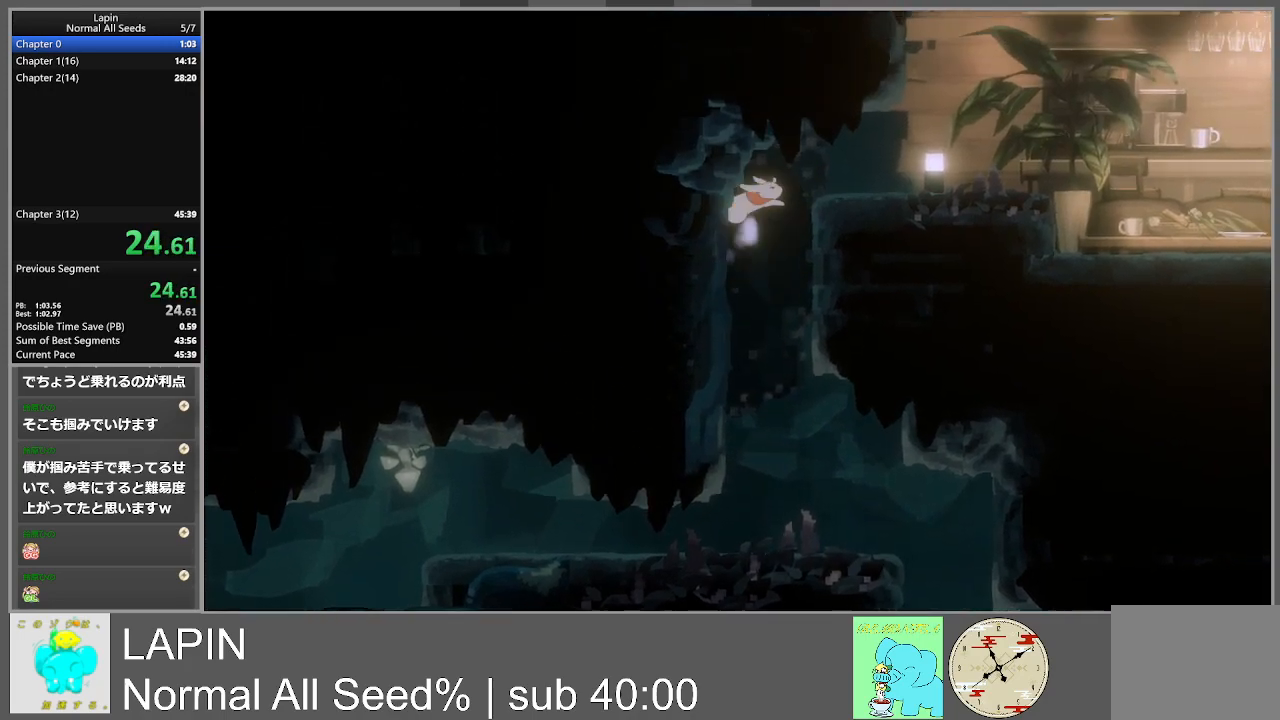
{"buttons": ["DPAD_RIGHT"], "events": [[83, "CROSS", "up"]]}
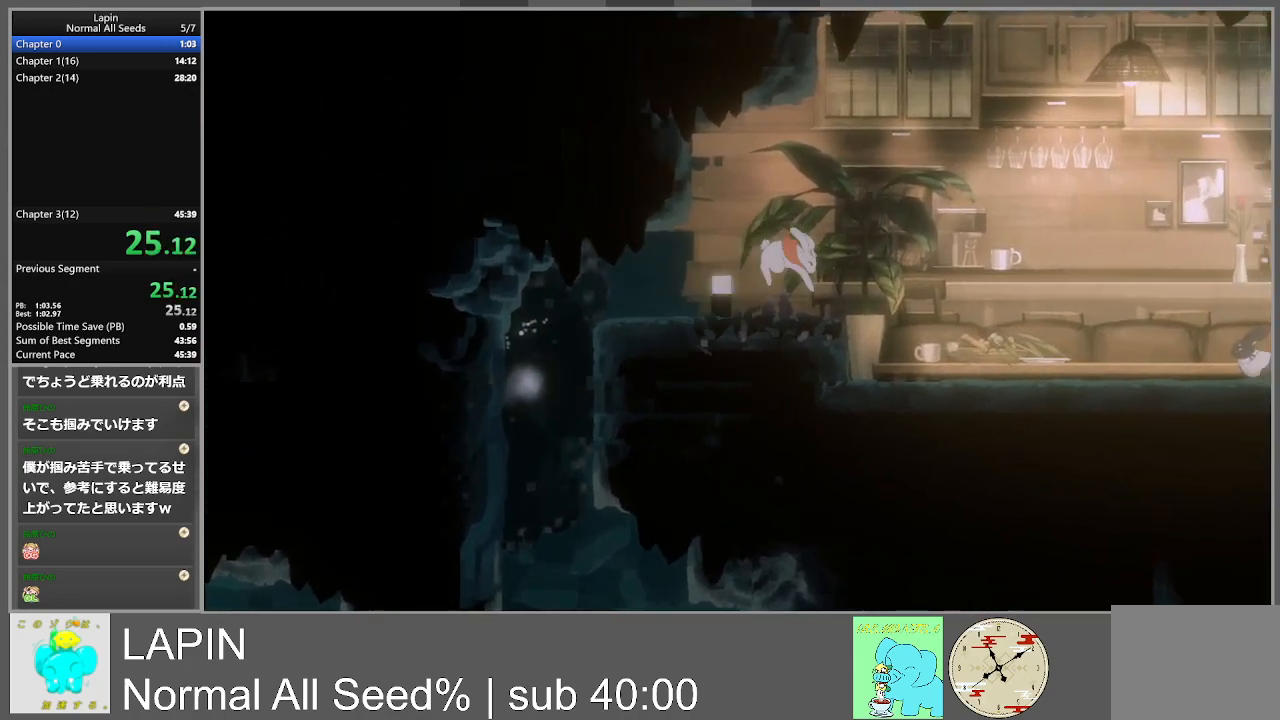
{"buttons": ["DPAD_RIGHT"], "events": []}
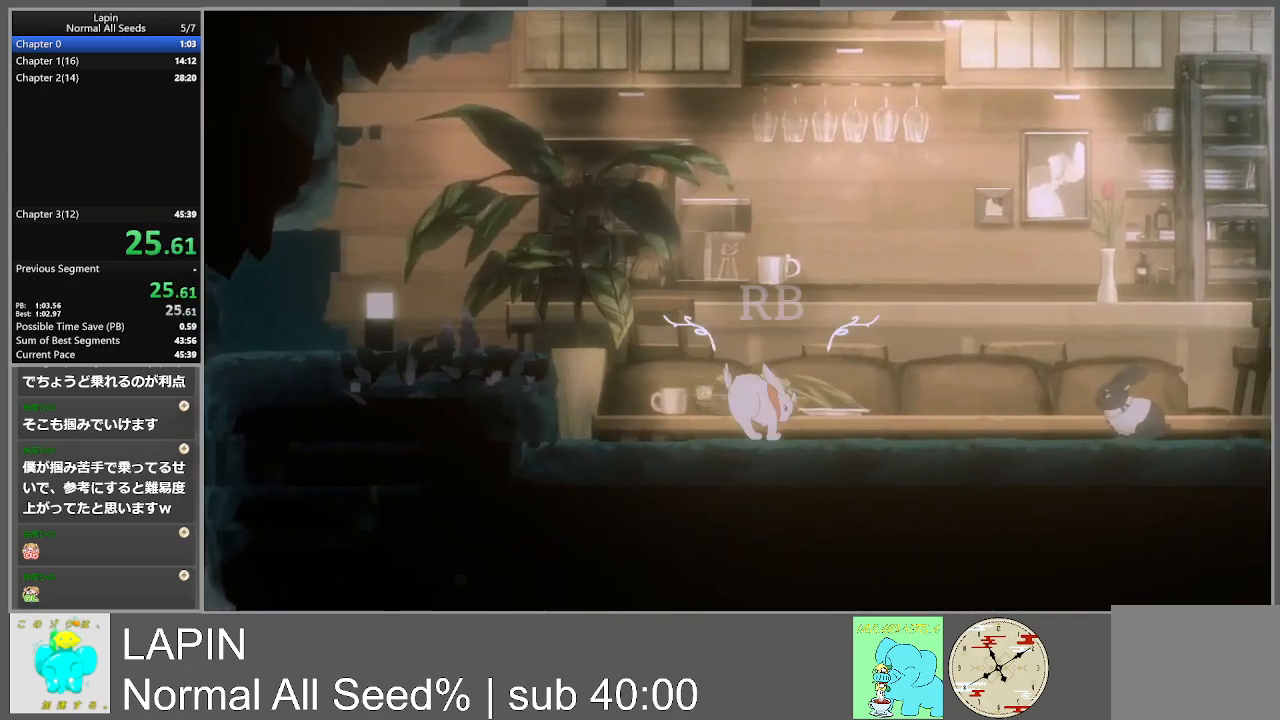
{"buttons": ["DPAD_RIGHT", "START"], "events": [[400, "START", "down"]]}
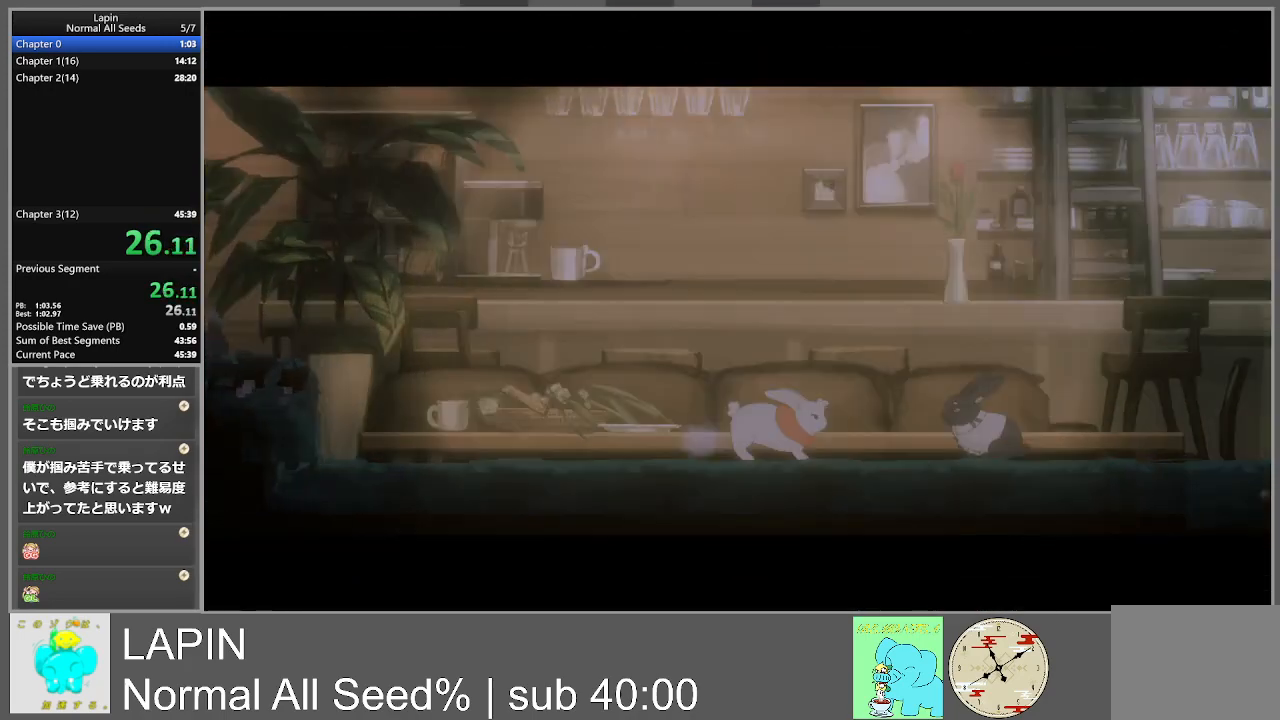
{"buttons": [], "events": [[150, "DPAD_RIGHT", "up"], [150, "START", "up"]]}
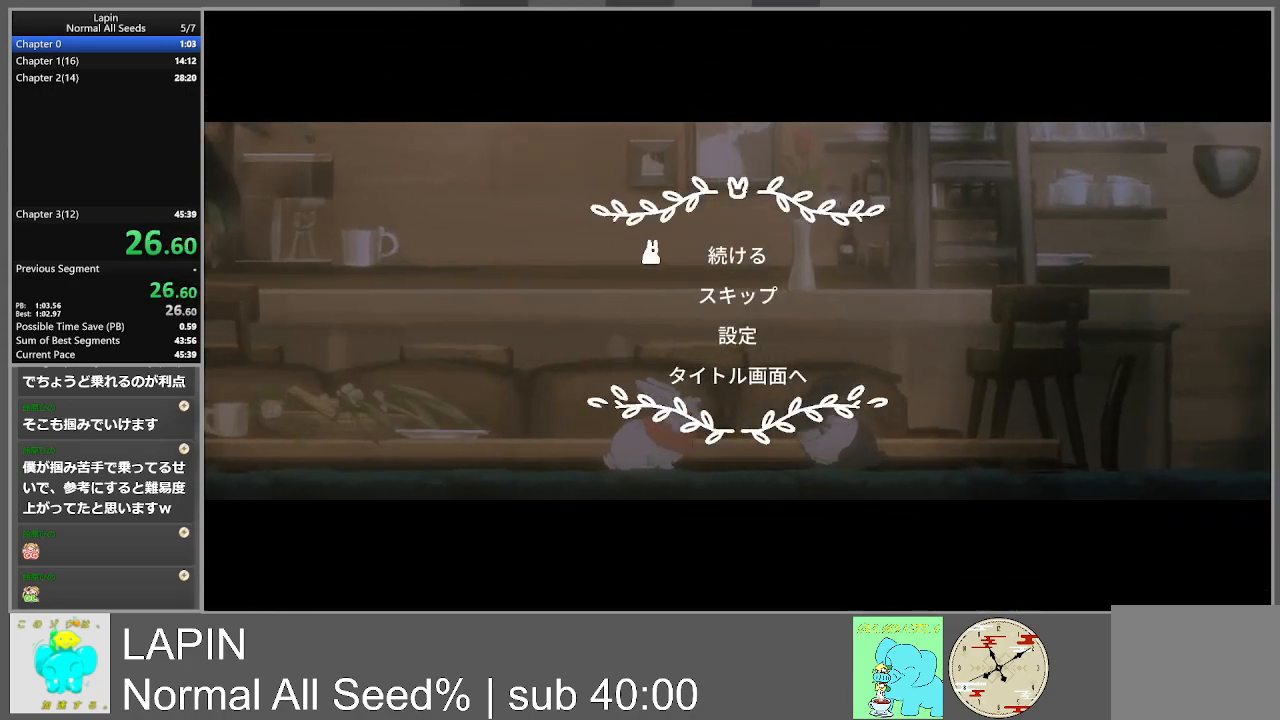
{"buttons": ["CROSS"], "events": [[50, "DPAD_DOWN", "down"], [150, "DPAD_DOWN", "up"], [283, "CROSS", "down"], [400, "CROSS", "up"], [467, "CROSS", "down"]]}
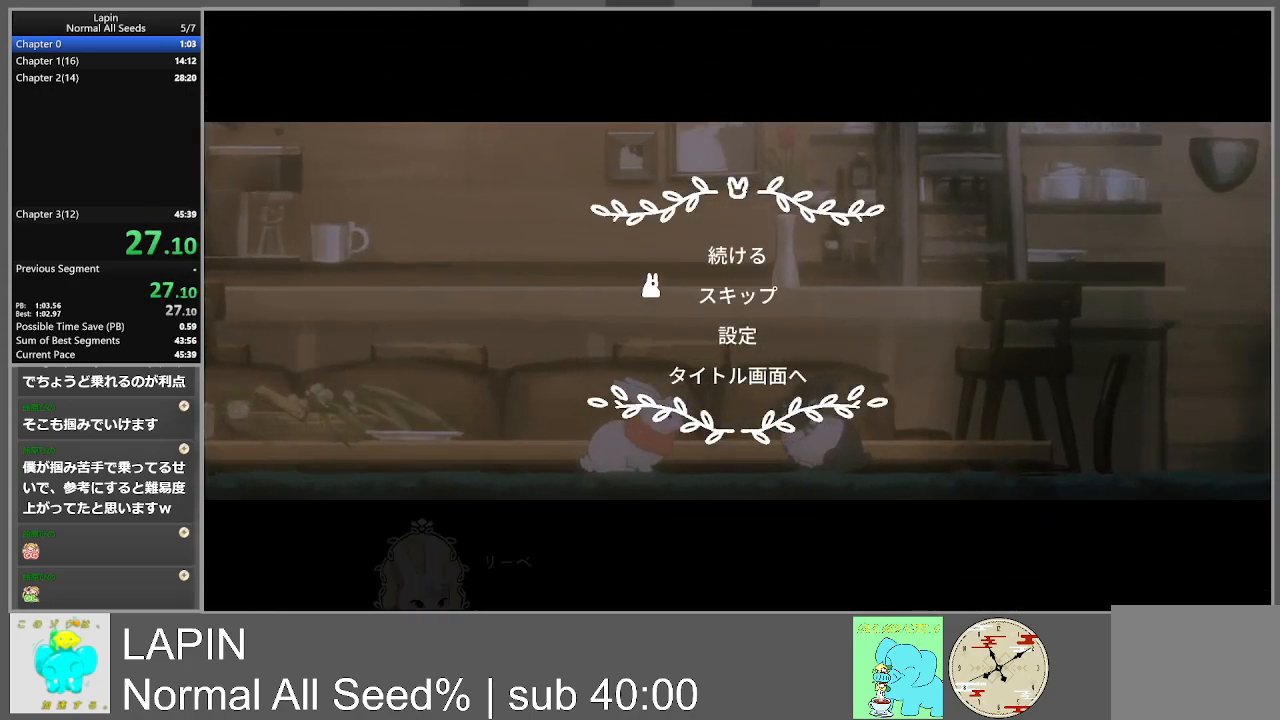
{"buttons": [], "events": [[83, "CROSS", "up"], [167, "CROSS", "down"], [283, "CROSS", "up"], [367, "CROSS", "down"], [483, "CROSS", "up"]]}
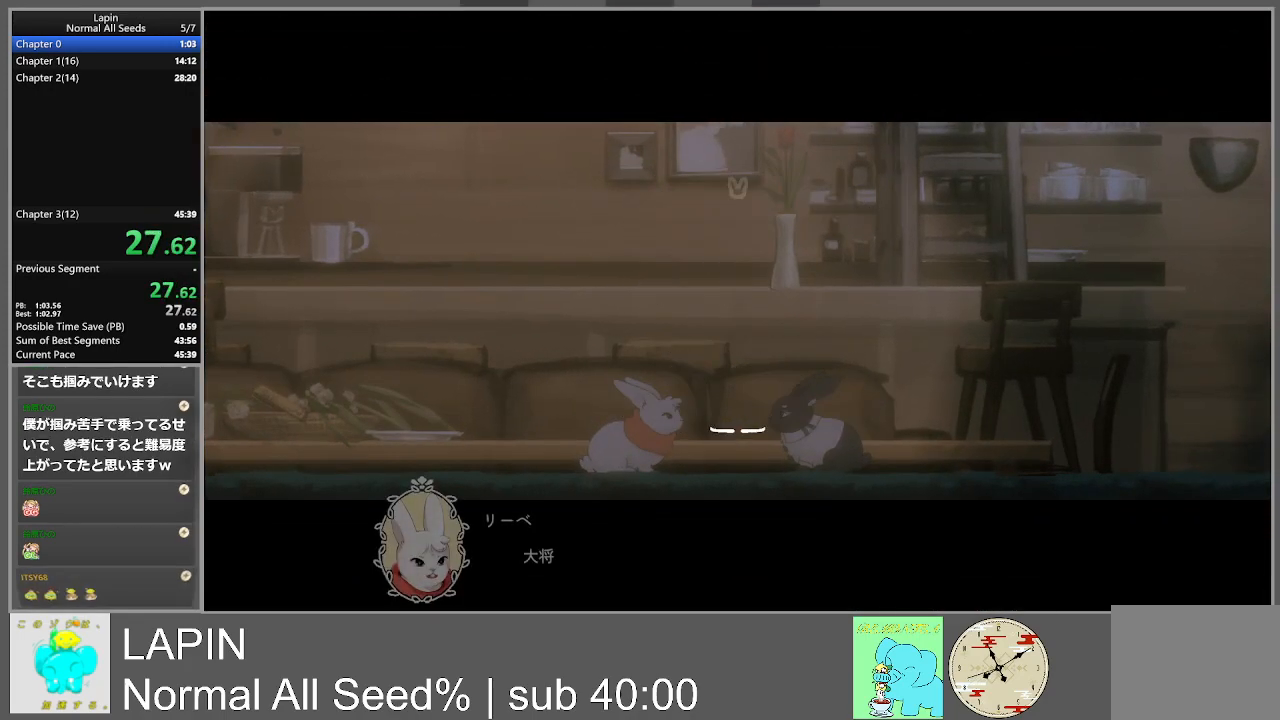
{"buttons": [], "events": []}
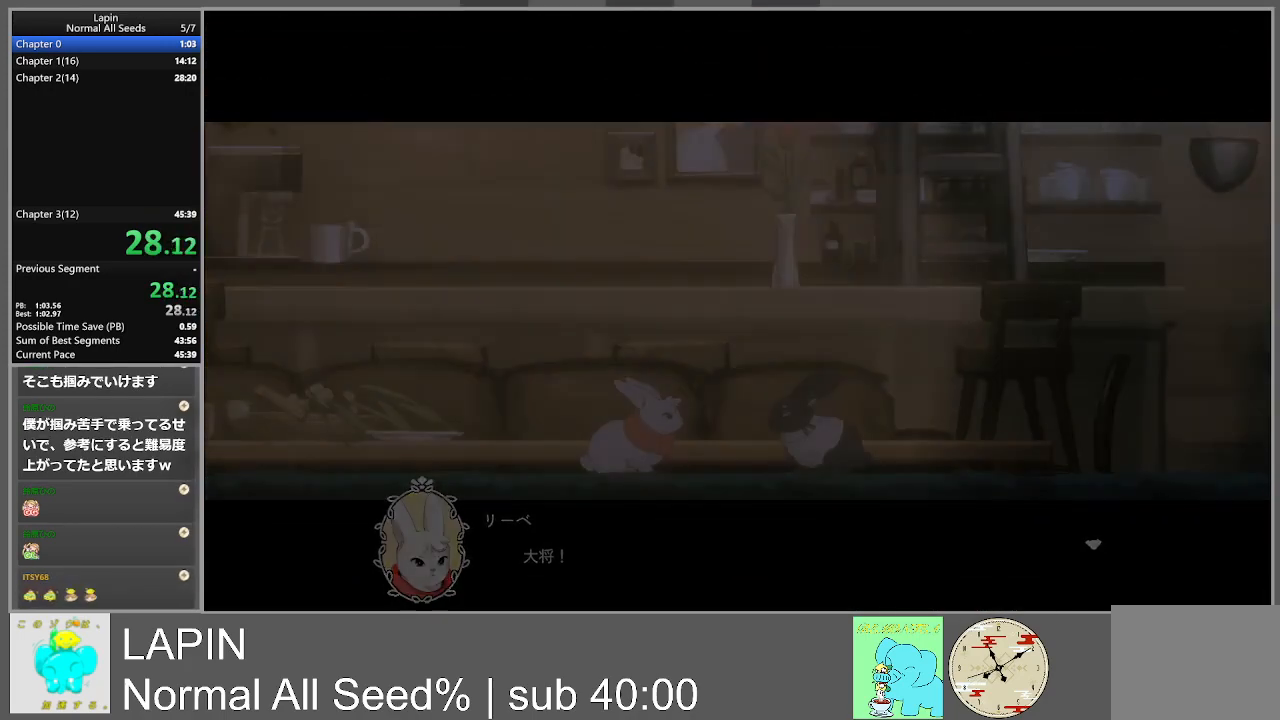
{"buttons": ["DPAD_RIGHT"], "events": [[467, "DPAD_RIGHT", "down"]]}